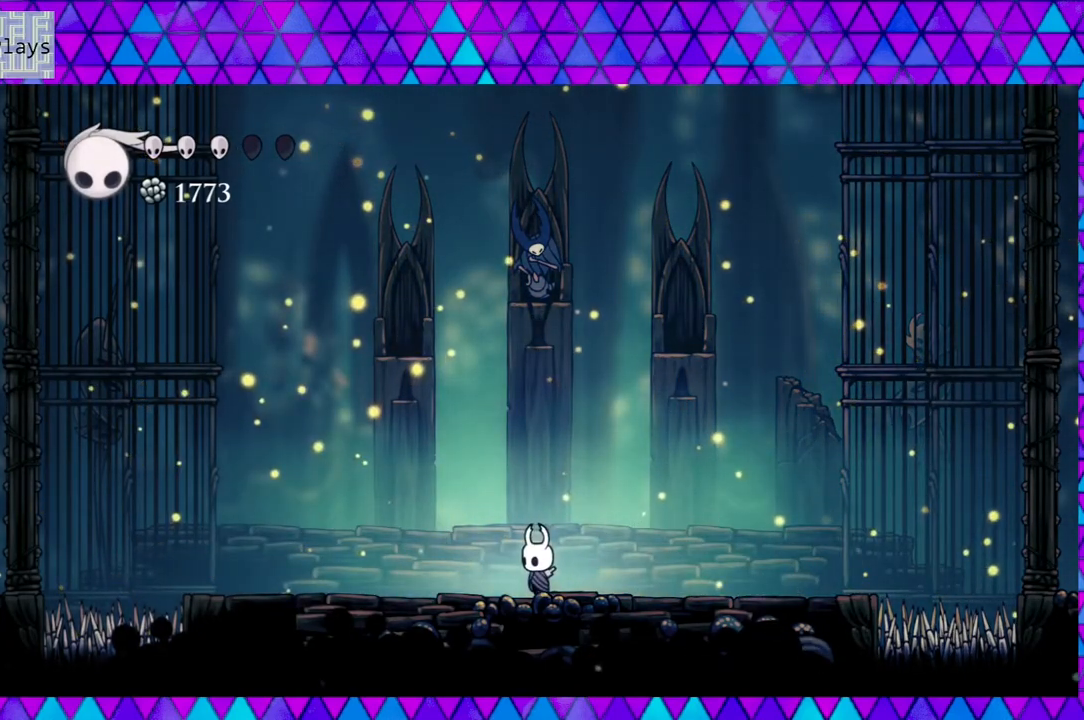
Gameplay with a controller (Nintendo layout); each line is a JSON object with the inputs held at the frame after it. "events" lists button and stick changes between this image and that frame as [ms after this image, input, new state], when the widget could be followed in between. Not read: L3 R3.
{"buttons": ["A"], "left_stick": "center", "right_stick": "center", "events": [[500, "A", "down"]]}
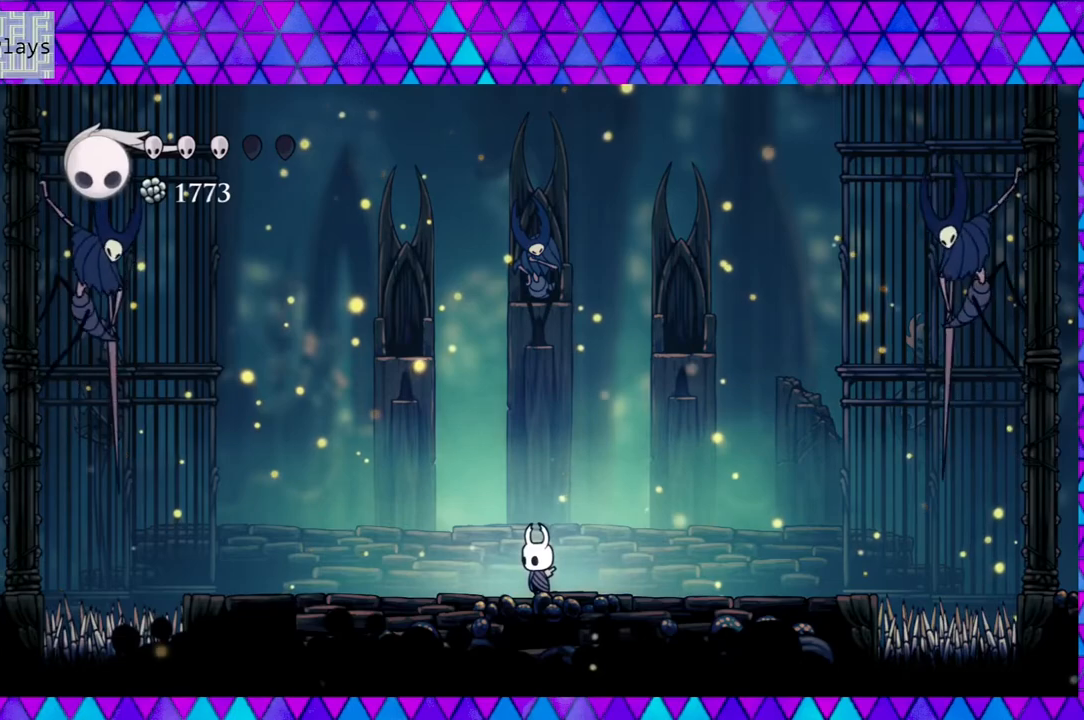
{"buttons": ["A"], "left_stick": "center", "right_stick": "center", "events": []}
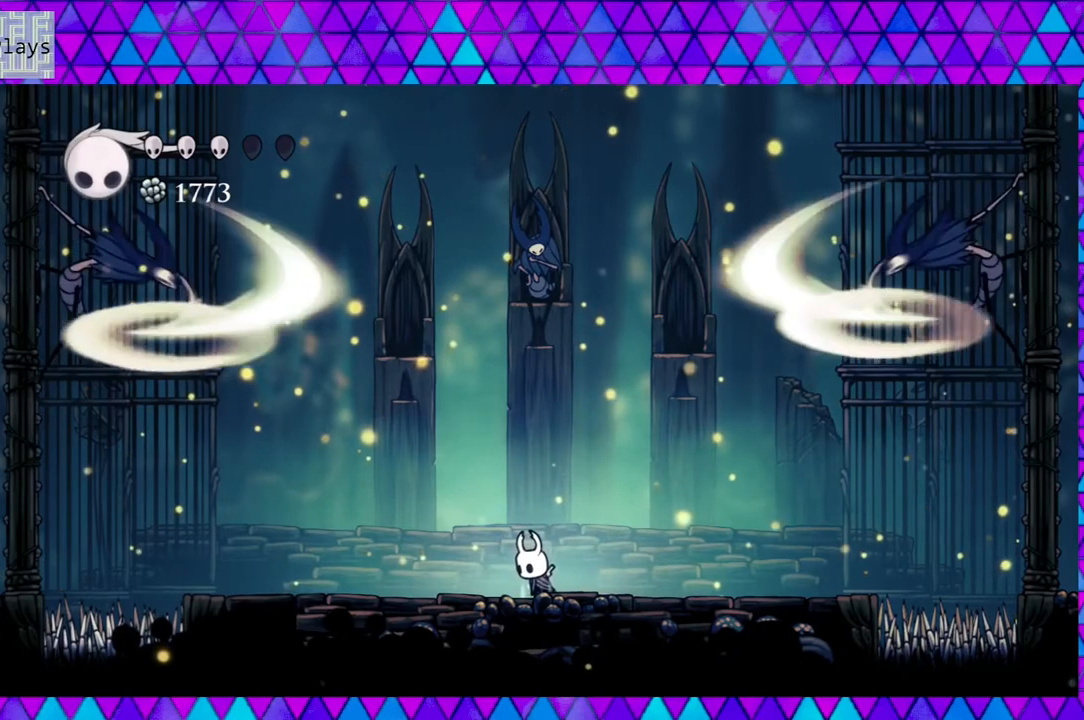
{"buttons": ["A"], "left_stick": "center", "right_stick": "center", "events": []}
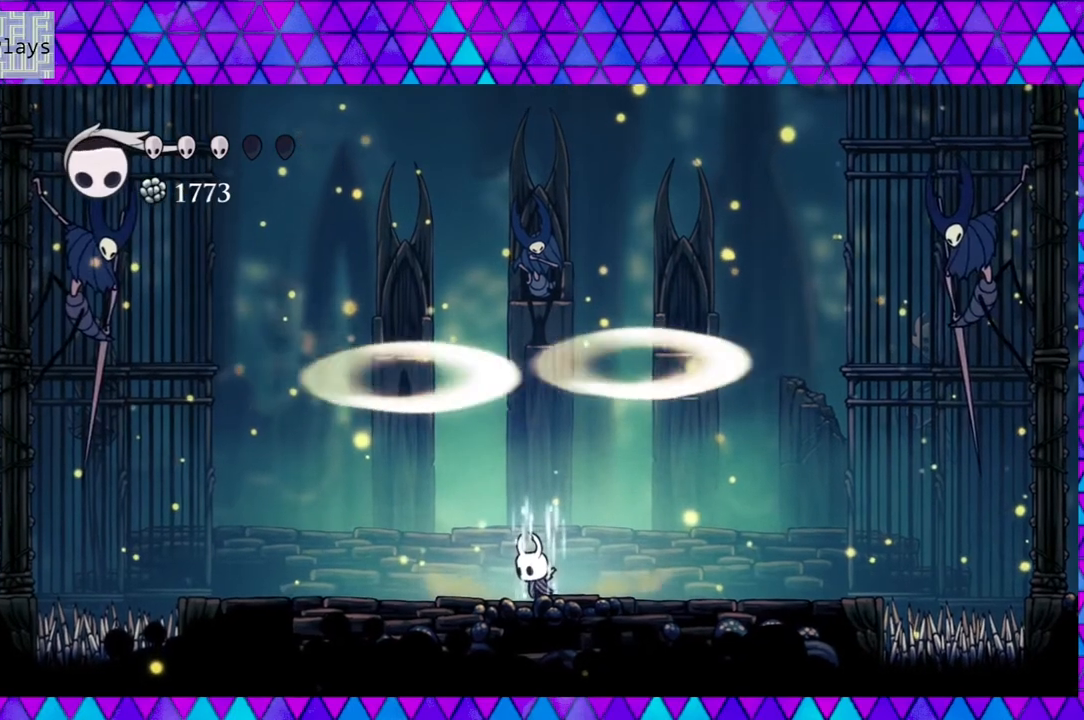
{"buttons": ["A"], "left_stick": "center", "right_stick": "center", "events": []}
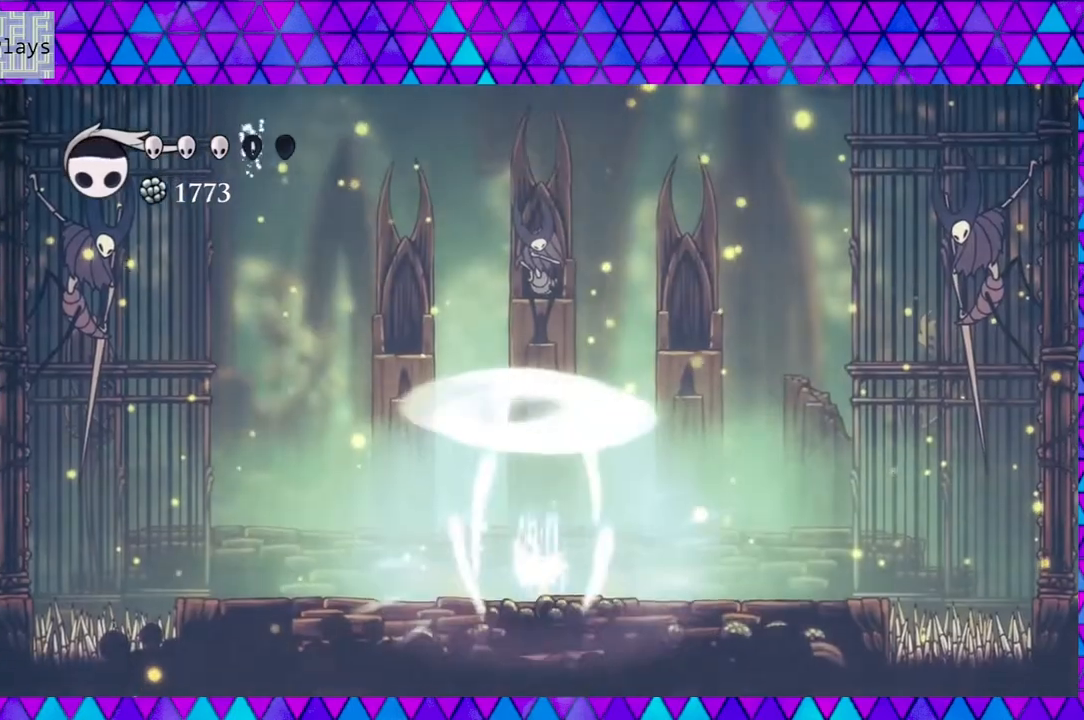
{"buttons": [], "left_stick": "center", "right_stick": "center", "events": [[233, "A", "up"]]}
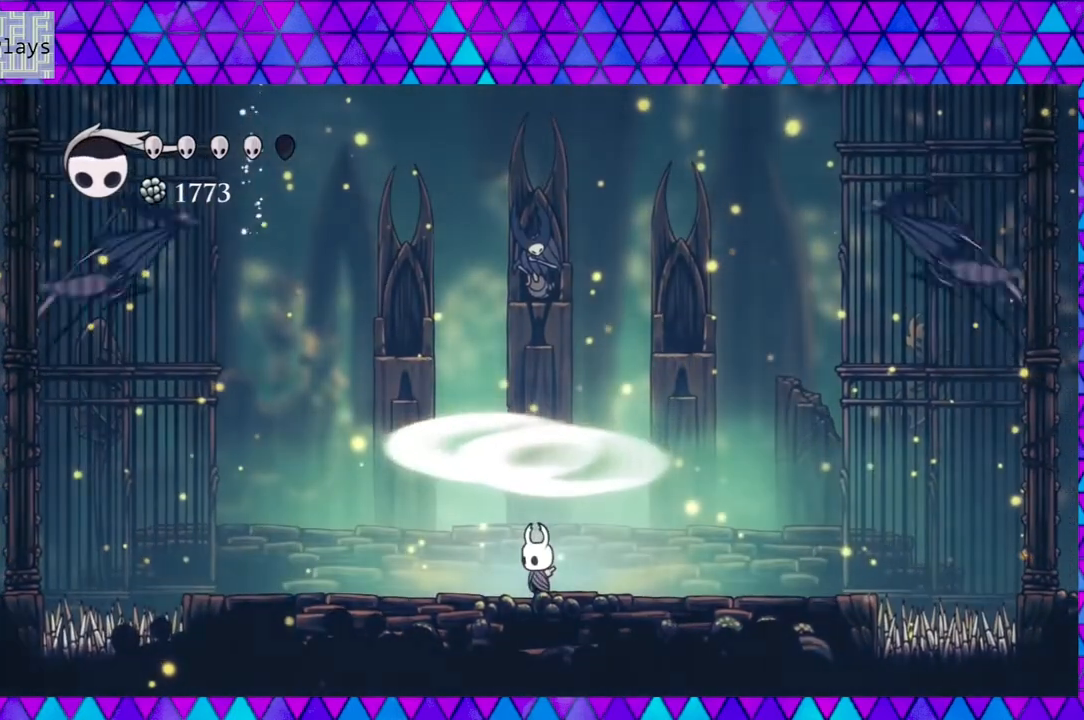
{"buttons": ["DPAD_DOWN"], "left_stick": "center", "right_stick": "center", "events": [[183, "DPAD_DOWN", "down"]]}
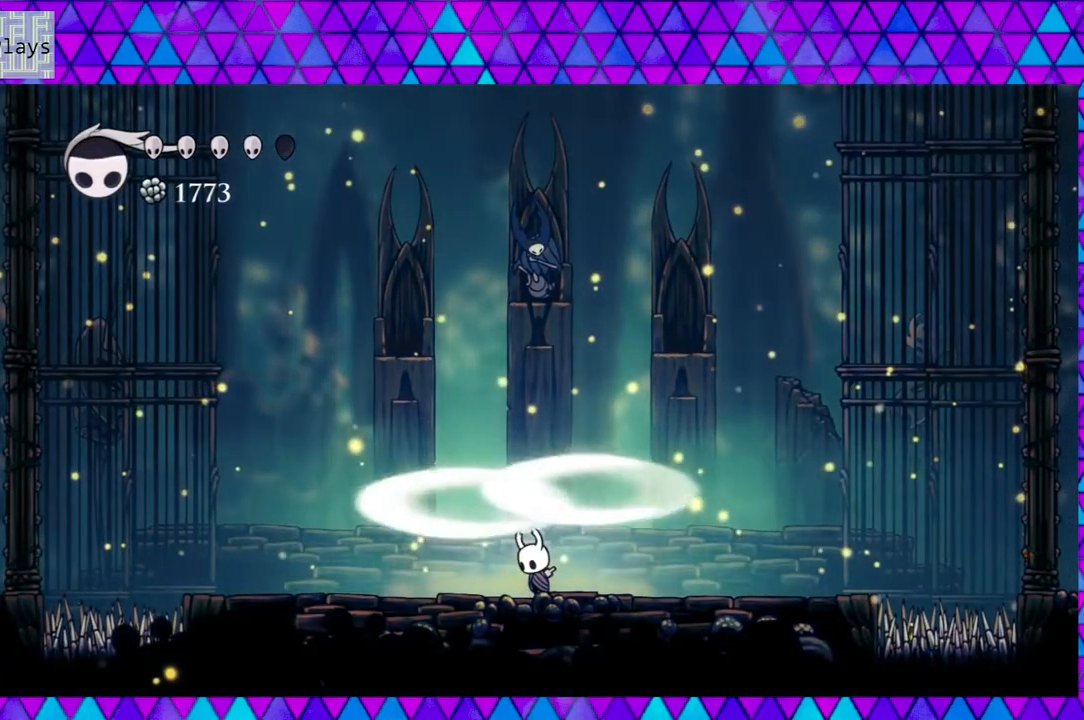
{"buttons": [], "left_stick": "center", "right_stick": "center", "events": [[333, "DPAD_DOWN", "up"]]}
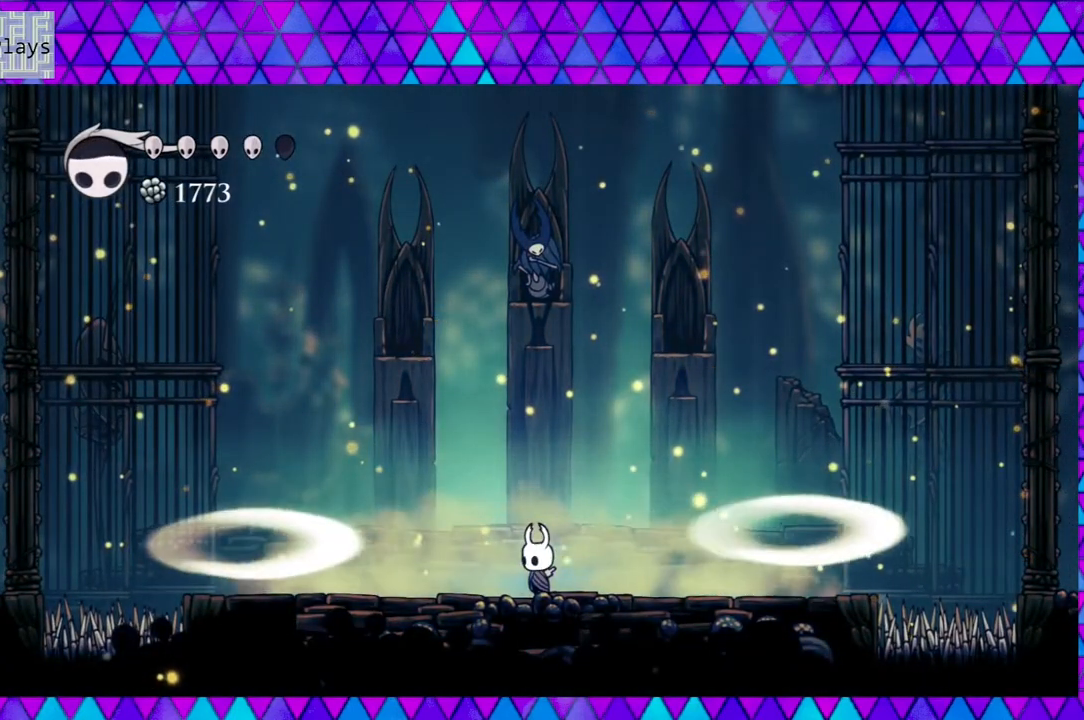
{"buttons": [], "left_stick": "center", "right_stick": "center", "events": []}
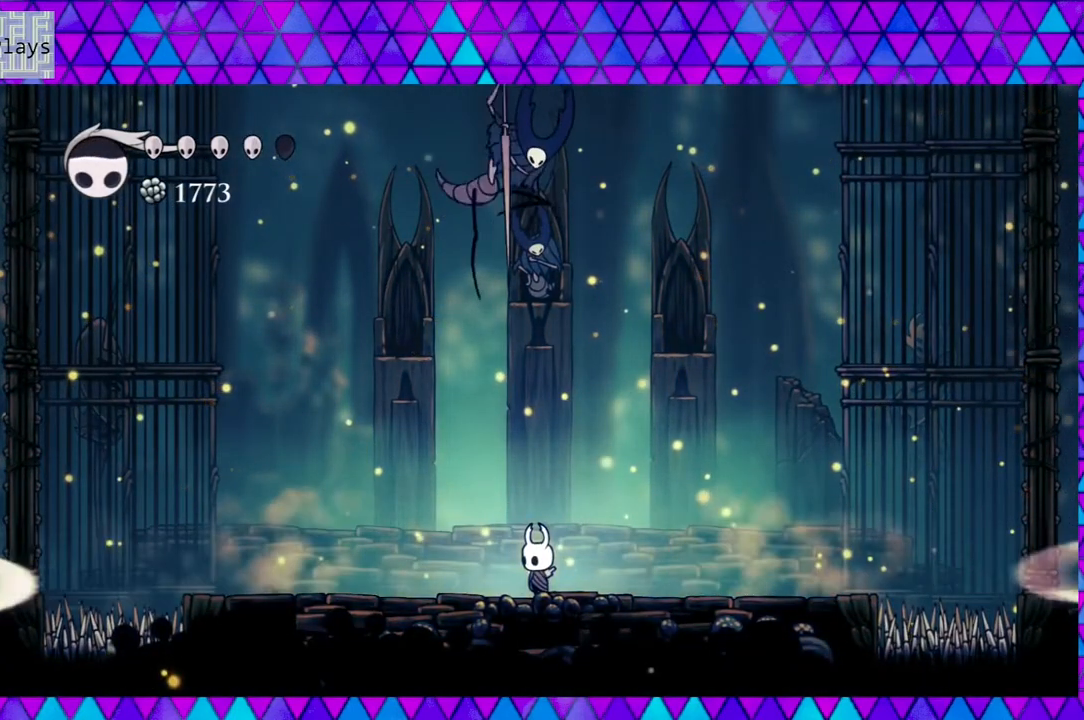
{"buttons": ["DPAD_RIGHT"], "left_stick": "center", "right_stick": "center", "events": [[83, "DPAD_LEFT", "down"], [217, "R2", "down"], [417, "DPAD_LEFT", "up"], [417, "DPAD_UP", "down"], [417, "R2", "up"], [450, "DPAD_RIGHT", "down"], [450, "DPAD_UP", "up"]]}
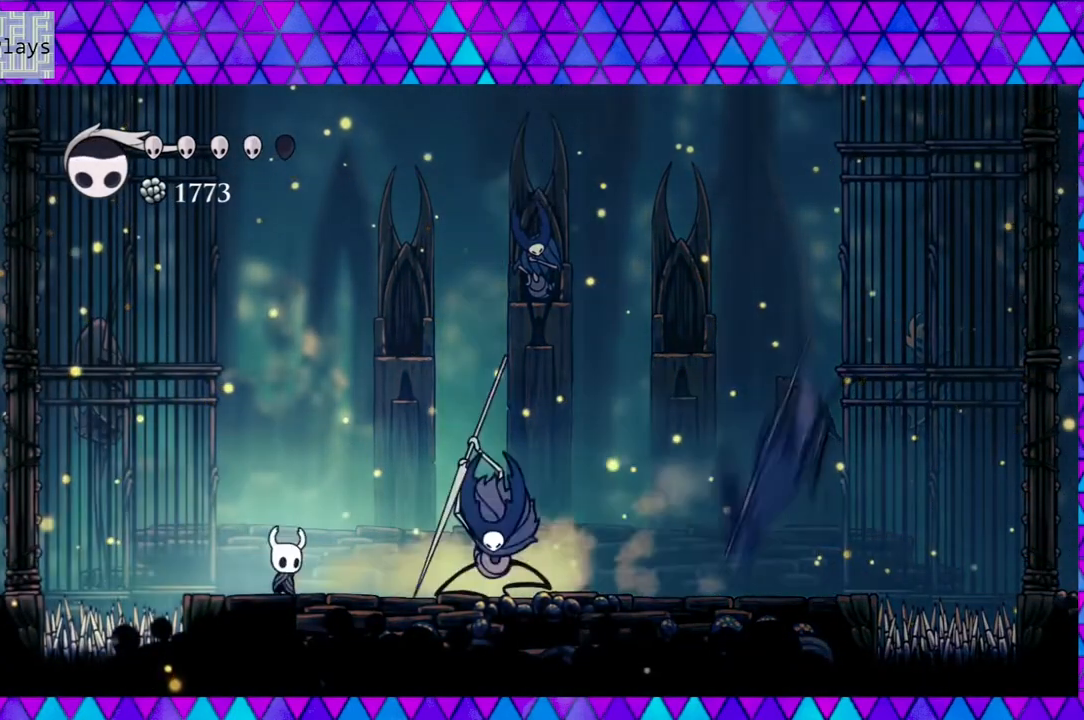
{"buttons": ["DPAD_LEFT"], "left_stick": "center", "right_stick": "center", "events": [[300, "Y", "down"], [350, "DPAD_RIGHT", "up"], [467, "Y", "up"], [500, "DPAD_LEFT", "down"]]}
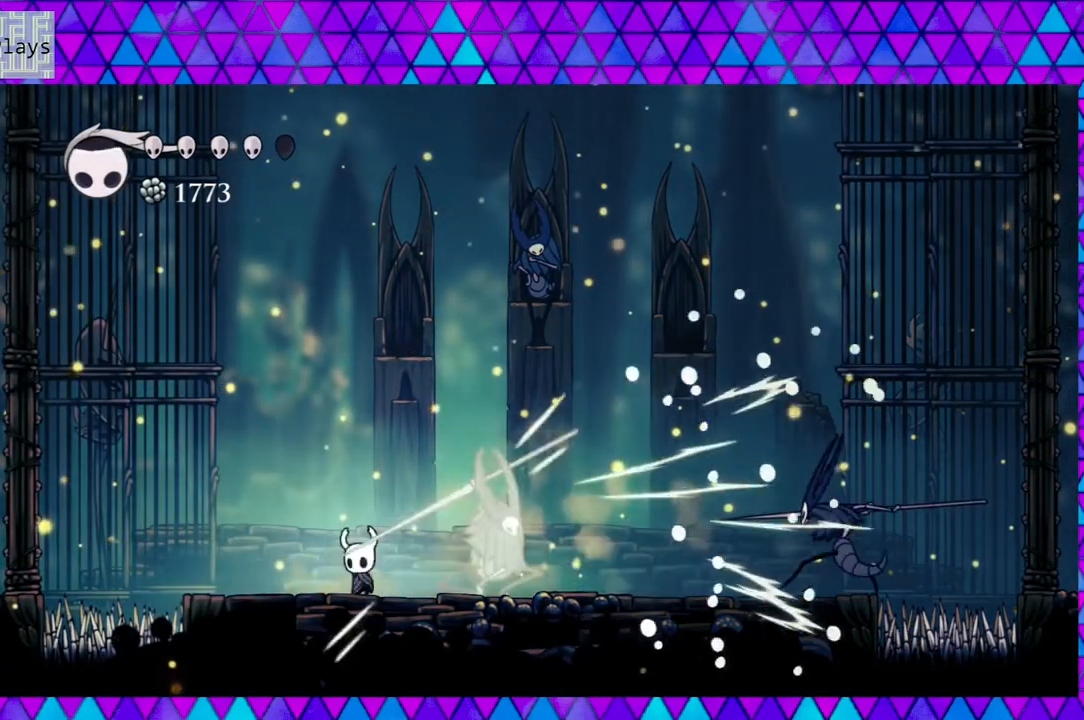
{"buttons": ["DPAD_RIGHT"], "left_stick": "center", "right_stick": "center", "events": [[83, "B", "down"], [233, "DPAD_LEFT", "up"], [350, "DPAD_RIGHT", "down"], [500, "B", "up"]]}
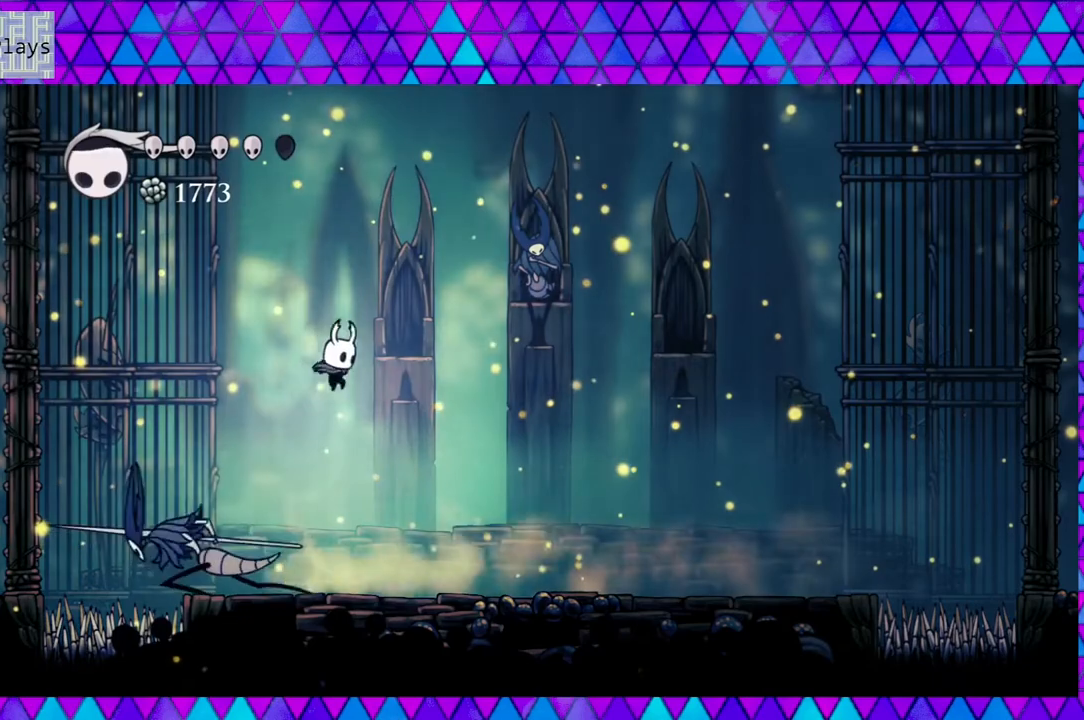
{"buttons": ["Y"], "left_stick": "center", "right_stick": "center", "events": [[217, "DPAD_LEFT", "down"], [217, "DPAD_RIGHT", "up"], [417, "Y", "down"], [467, "DPAD_LEFT", "up"]]}
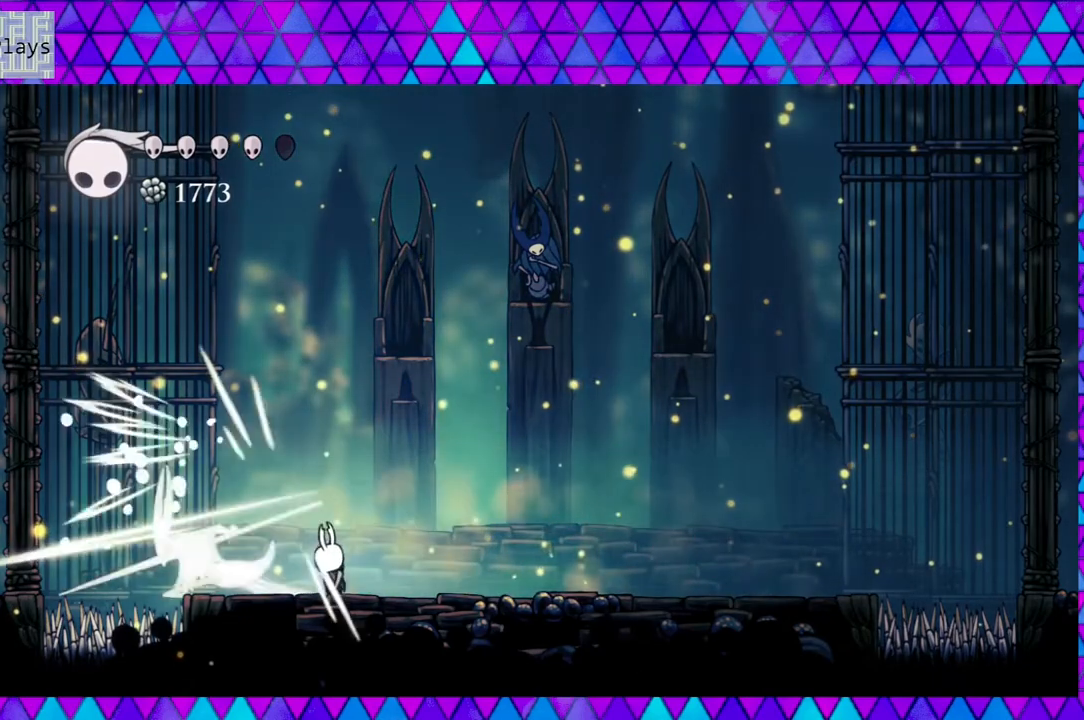
{"buttons": ["DPAD_RIGHT"], "left_stick": "center", "right_stick": "center", "events": [[83, "Y", "up"], [117, "DPAD_RIGHT", "down"]]}
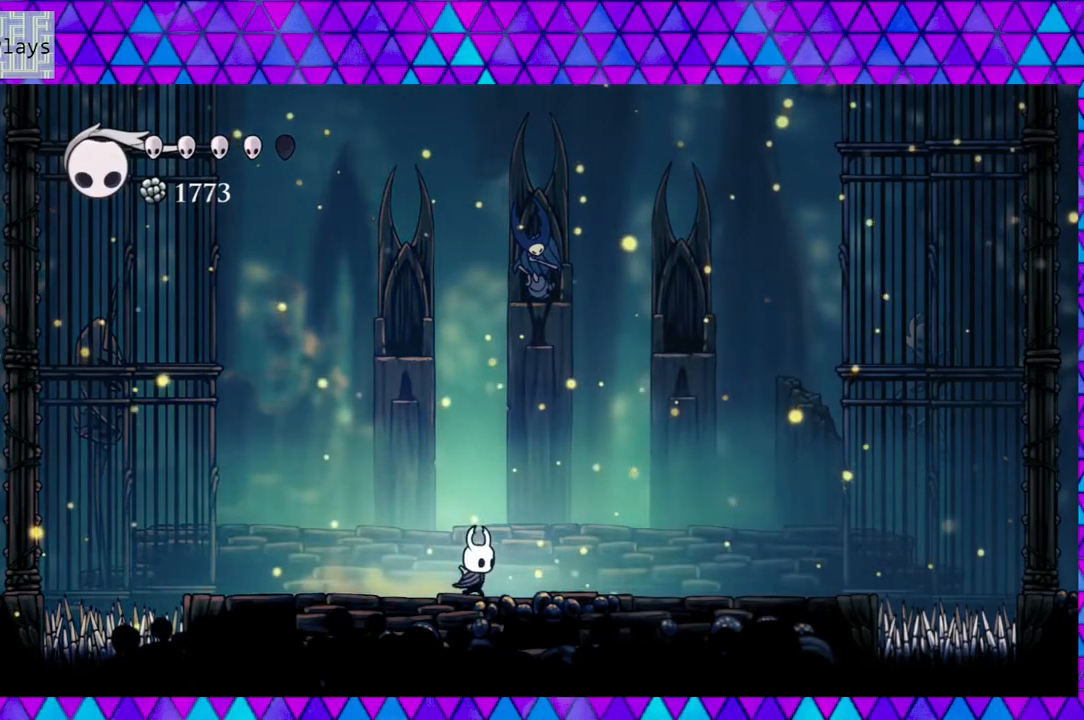
{"buttons": [], "left_stick": "center", "right_stick": "center", "events": [[83, "DPAD_RIGHT", "up"]]}
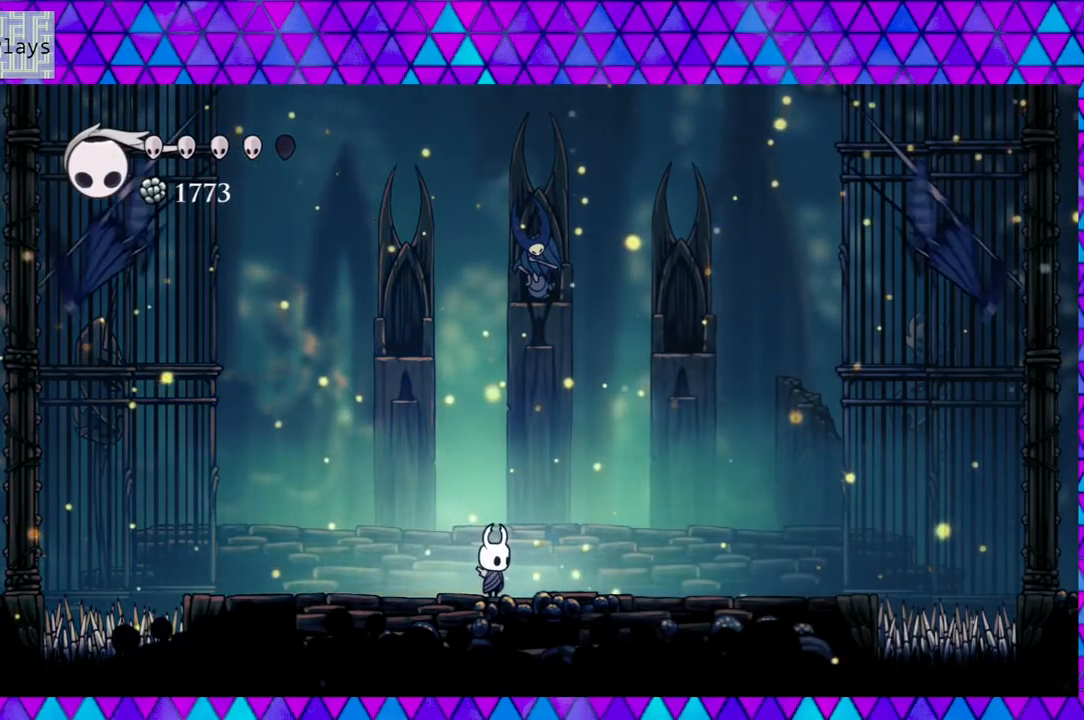
{"buttons": [], "left_stick": "center", "right_stick": "center", "events": [[333, "DPAD_RIGHT", "down"], [433, "DPAD_RIGHT", "up"]]}
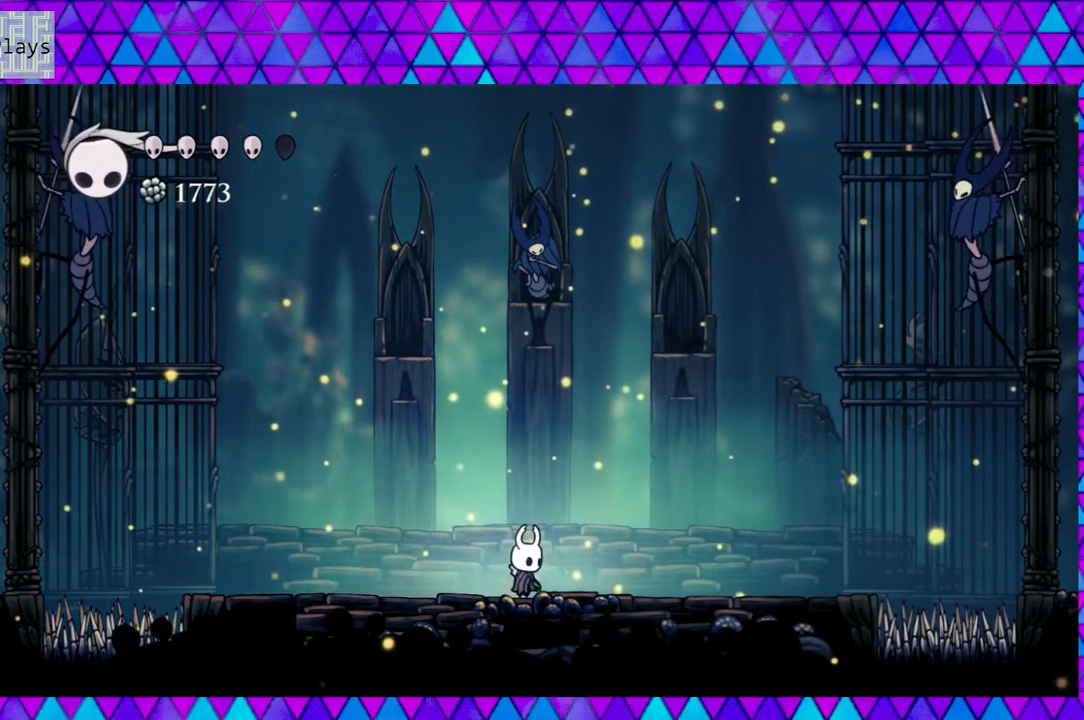
{"buttons": [], "left_stick": "center", "right_stick": "center", "events": [[417, "DPAD_RIGHT", "down"], [467, "DPAD_RIGHT", "up"]]}
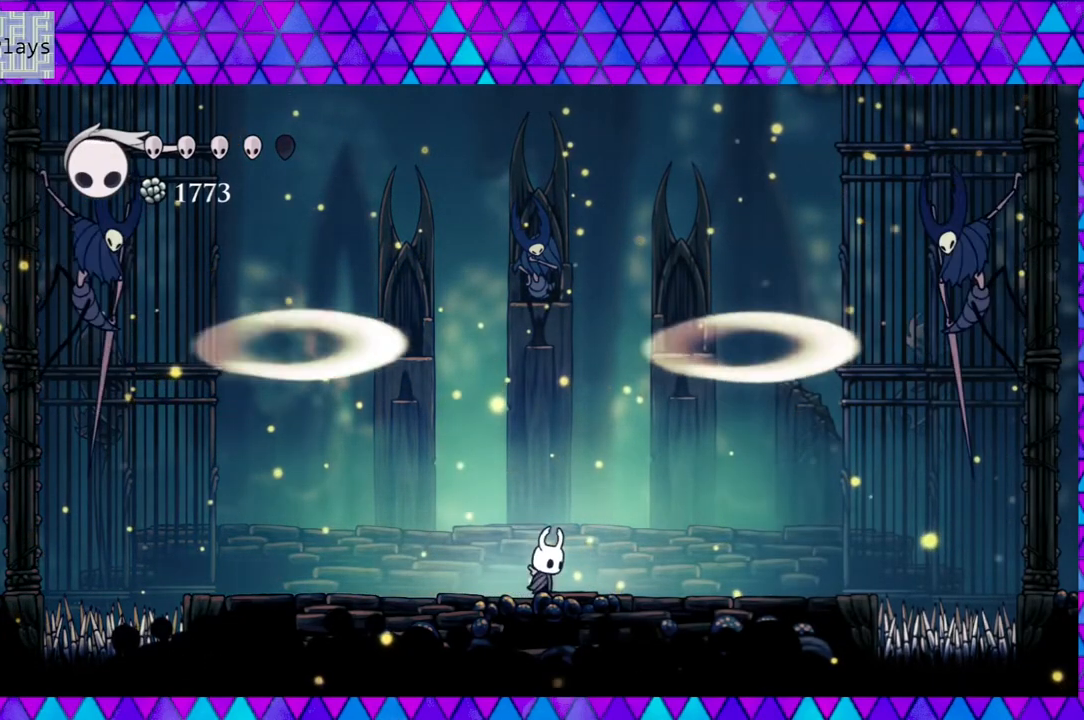
{"buttons": ["DPAD_LEFT"], "left_stick": "center", "right_stick": "center", "events": [[500, "DPAD_LEFT", "down"]]}
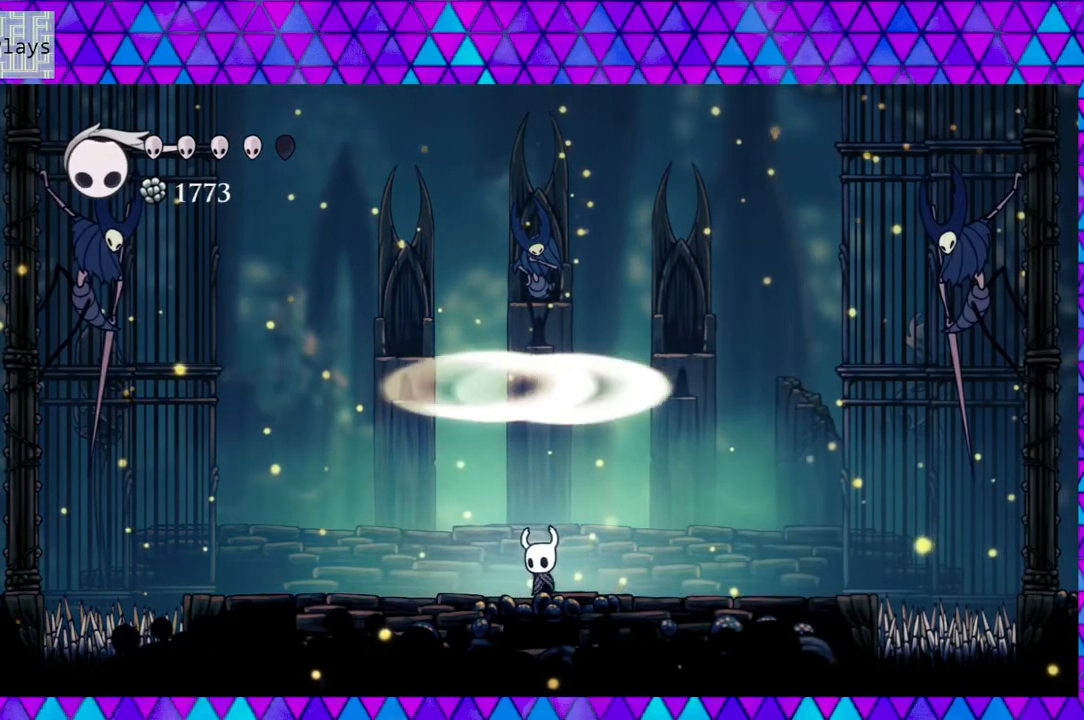
{"buttons": [], "left_stick": "center", "right_stick": "center", "events": [[33, "DPAD_LEFT", "up"]]}
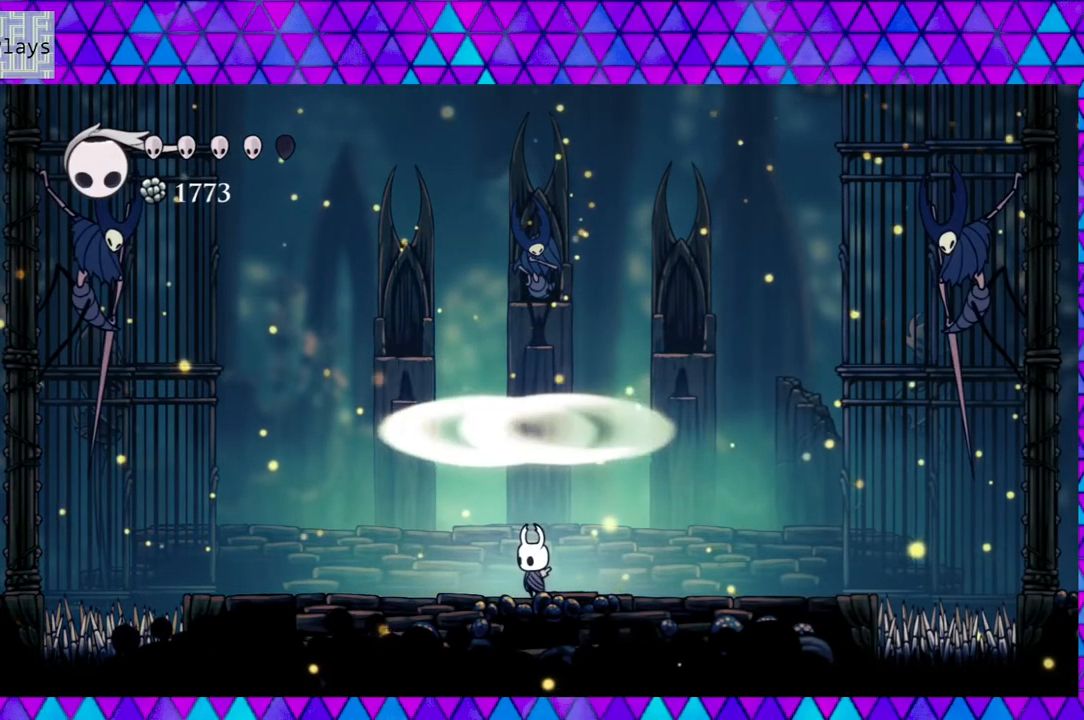
{"buttons": [], "left_stick": "center", "right_stick": "center", "events": []}
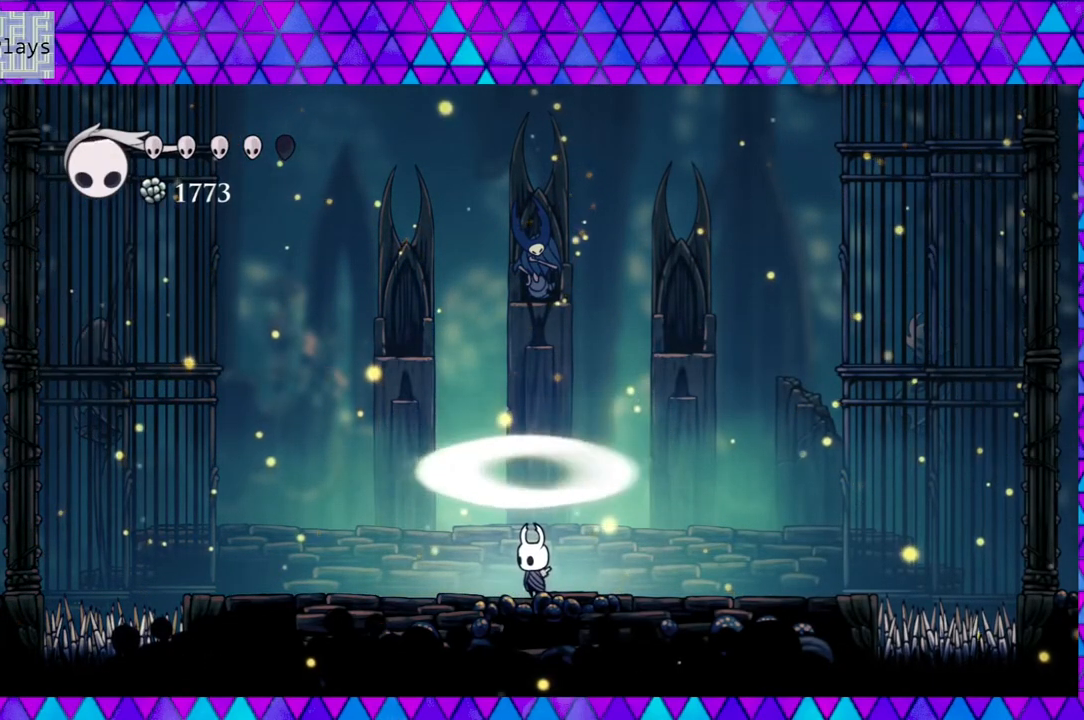
{"buttons": [], "left_stick": "center", "right_stick": "center", "events": []}
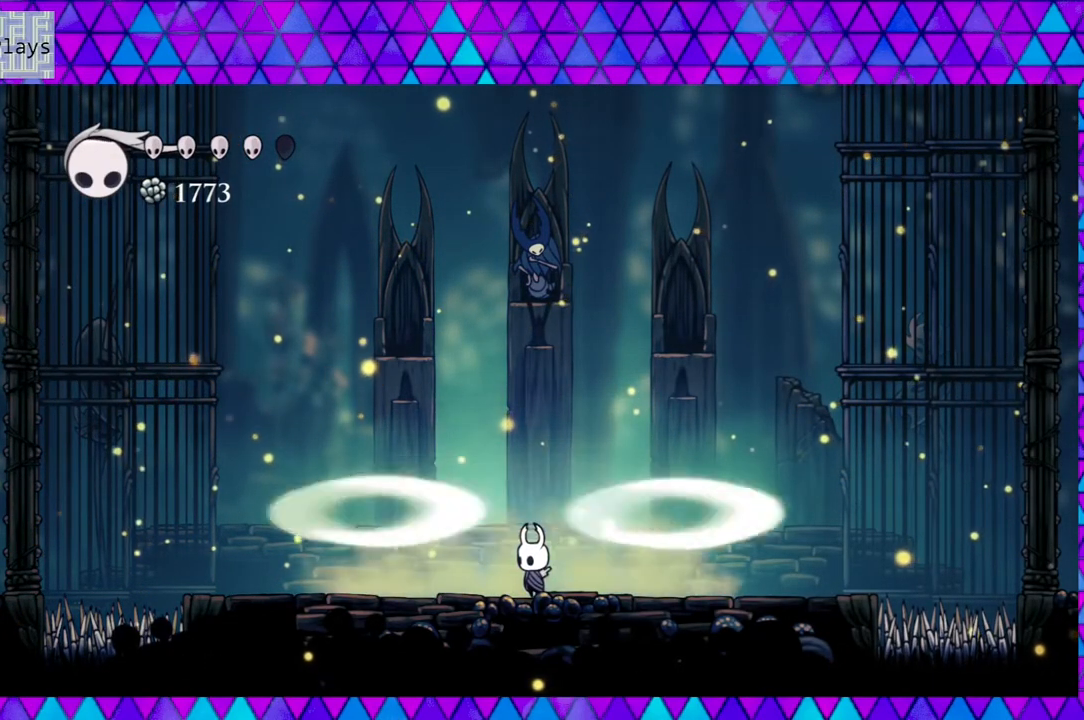
{"buttons": [], "left_stick": "center", "right_stick": "center", "events": []}
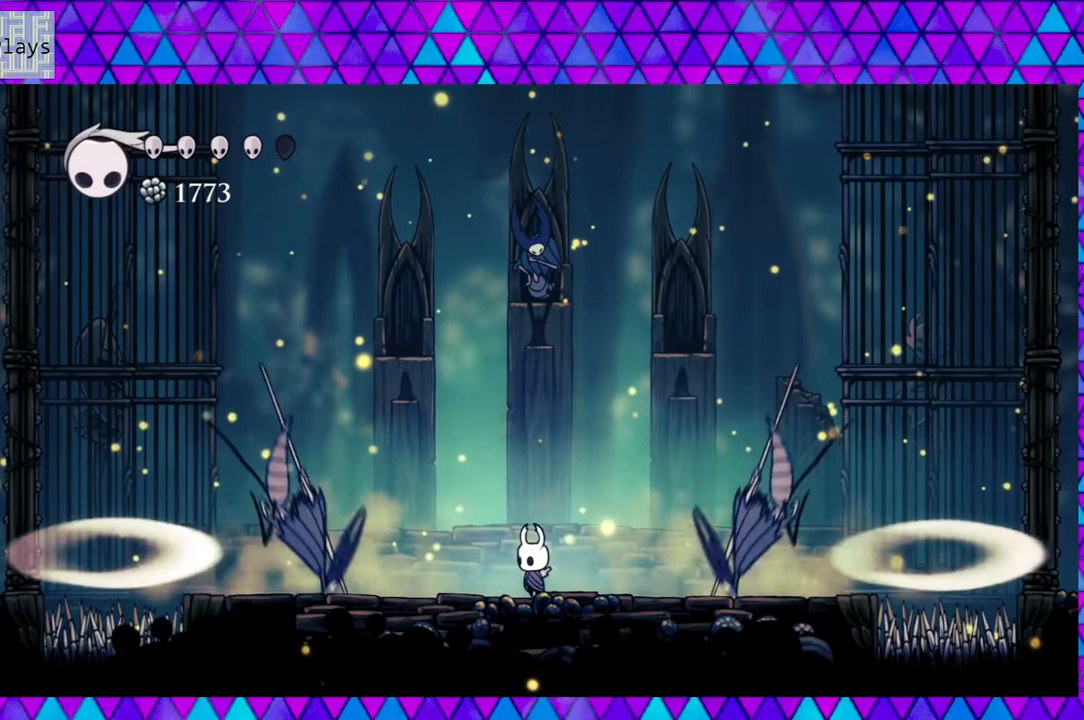
{"buttons": ["B"], "left_stick": "center", "right_stick": "center", "events": [[333, "B", "down"]]}
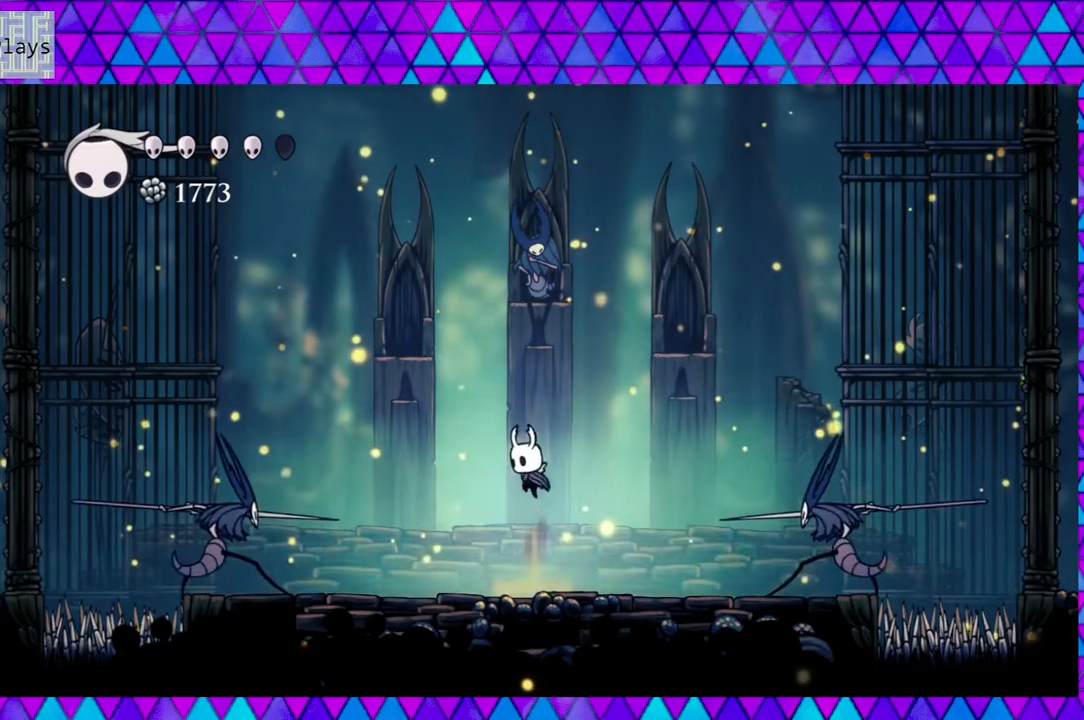
{"buttons": ["DPAD_DOWN", "DPAD_RIGHT"], "left_stick": "center", "right_stick": "center", "events": [[167, "B", "up"], [167, "DPAD_DOWN", "down"], [267, "Y", "down"], [400, "Y", "up"], [467, "DPAD_RIGHT", "down"]]}
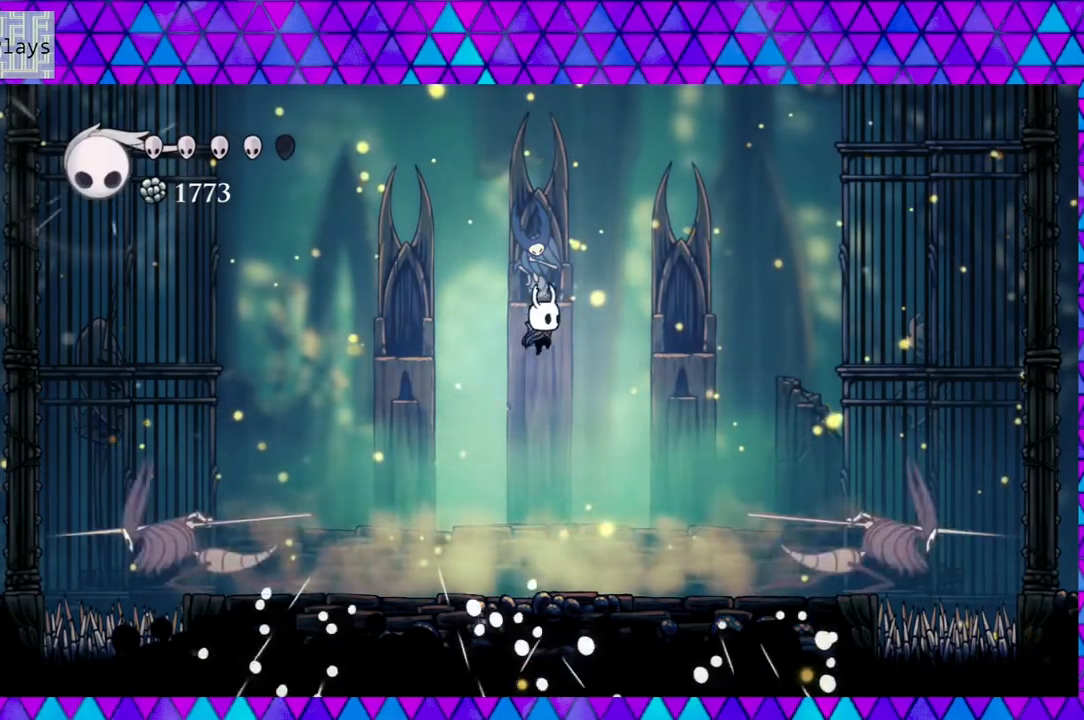
{"buttons": ["Y", "DPAD_RIGHT"], "left_stick": "center", "right_stick": "center", "events": [[33, "DPAD_DOWN", "up"], [500, "Y", "down"]]}
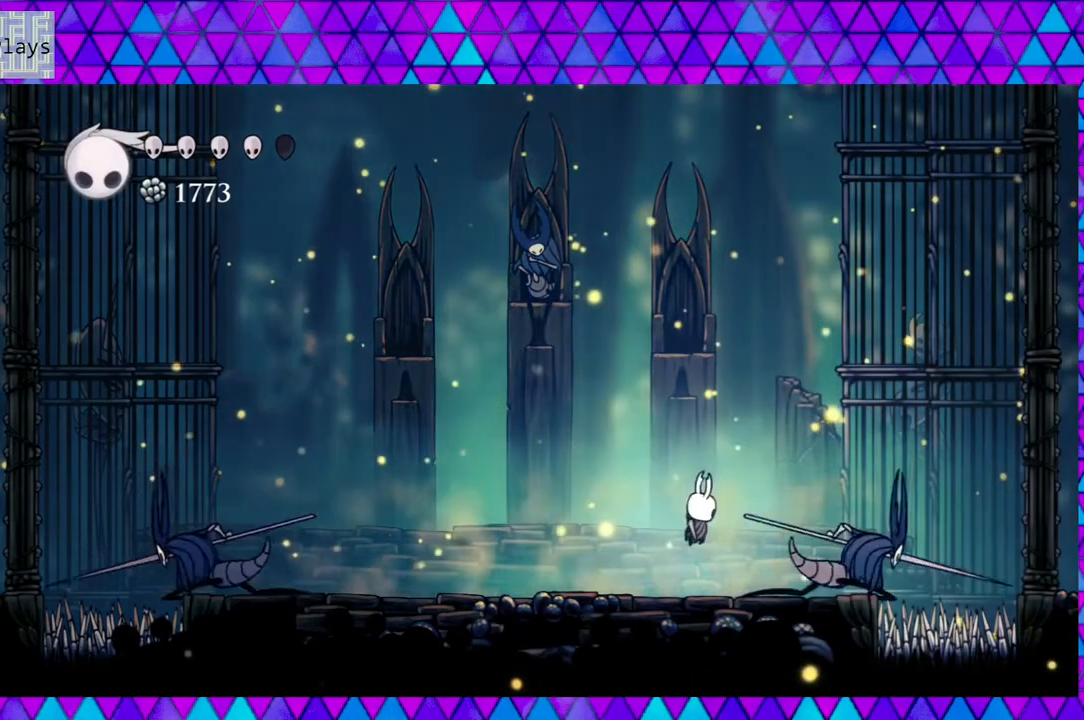
{"buttons": ["DPAD_LEFT"], "left_stick": "center", "right_stick": "center", "events": [[167, "DPAD_RIGHT", "up"], [200, "Y", "up"], [500, "DPAD_LEFT", "down"]]}
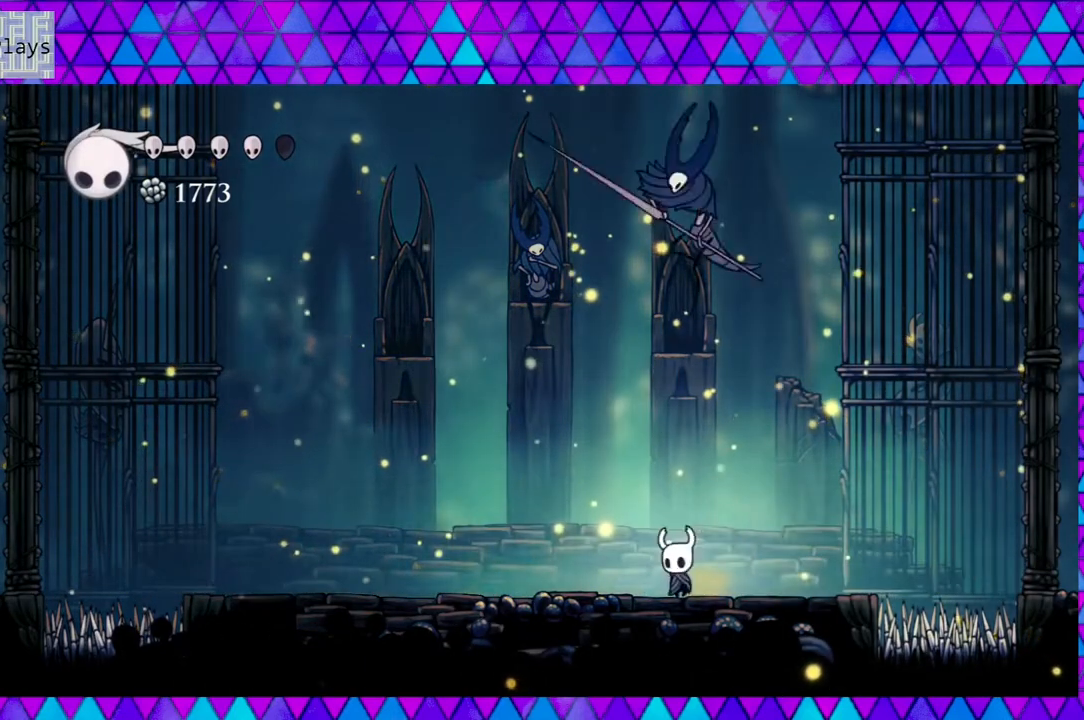
{"buttons": ["DPAD_LEFT"], "left_stick": "center", "right_stick": "center", "events": [[150, "DPAD_LEFT", "up"], [217, "DPAD_LEFT", "down"]]}
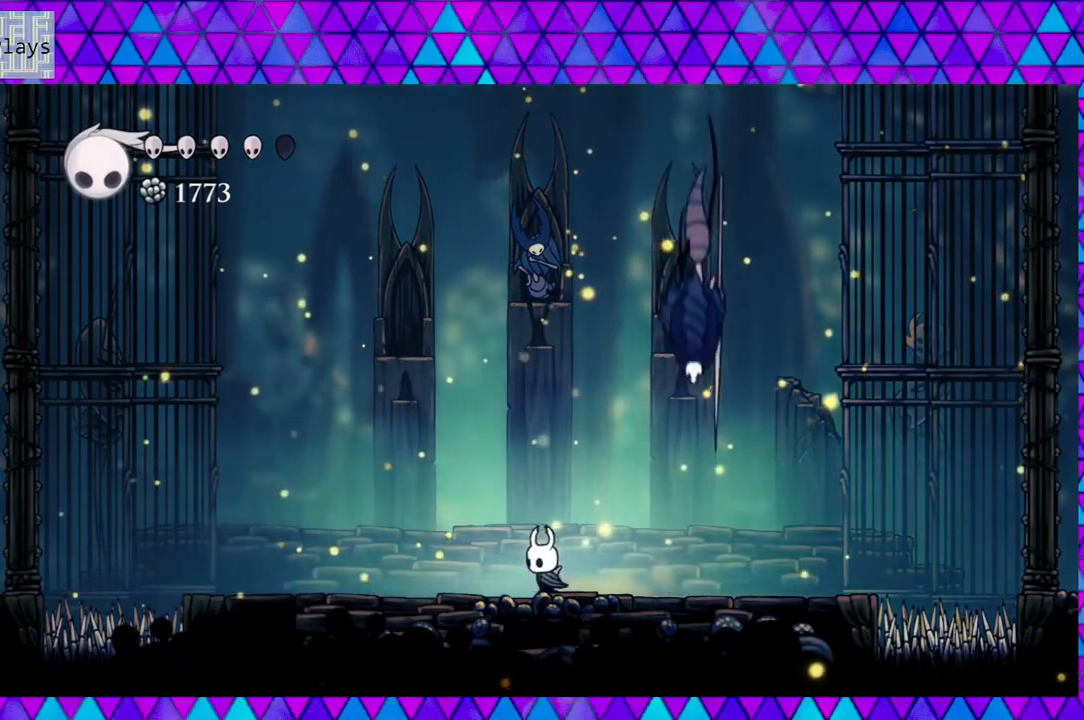
{"buttons": ["DPAD_LEFT"], "left_stick": "center", "right_stick": "center", "events": [[50, "DPAD_LEFT", "up"], [100, "DPAD_RIGHT", "down"], [167, "Y", "down"], [217, "DPAD_RIGHT", "up"], [300, "DPAD_LEFT", "down"], [333, "Y", "up"]]}
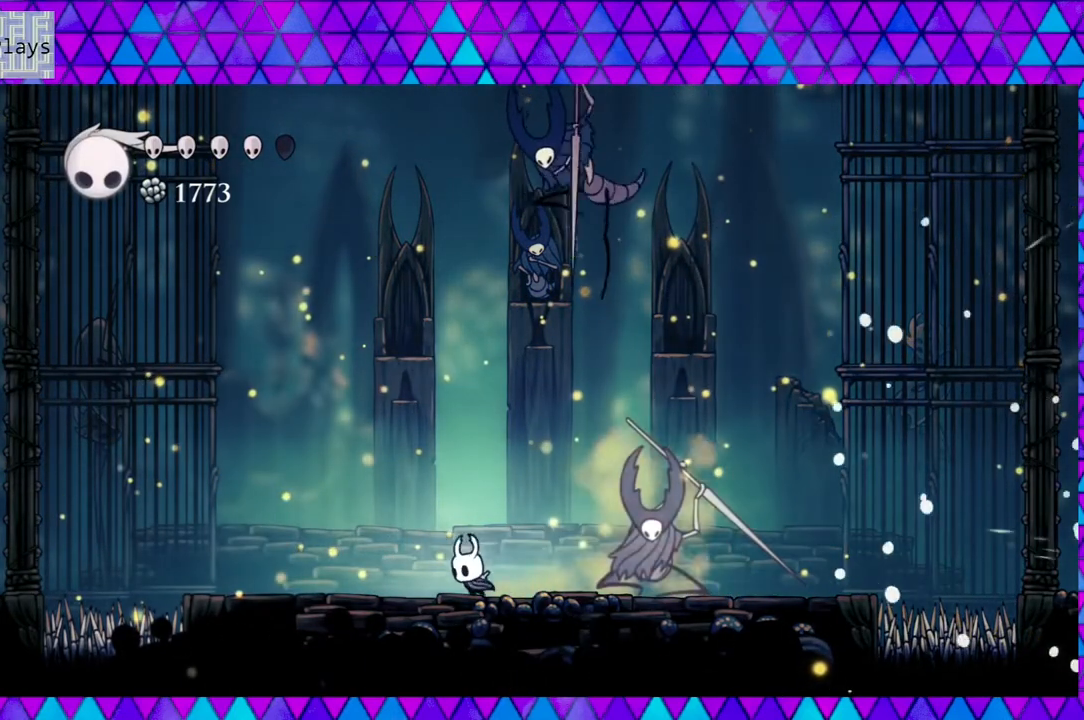
{"buttons": ["Y"], "left_stick": "center", "right_stick": "center", "events": [[283, "DPAD_UP", "down"], [300, "DPAD_LEFT", "up"], [333, "DPAD_RIGHT", "down"], [333, "DPAD_UP", "up"], [417, "Y", "down"], [467, "DPAD_RIGHT", "up"]]}
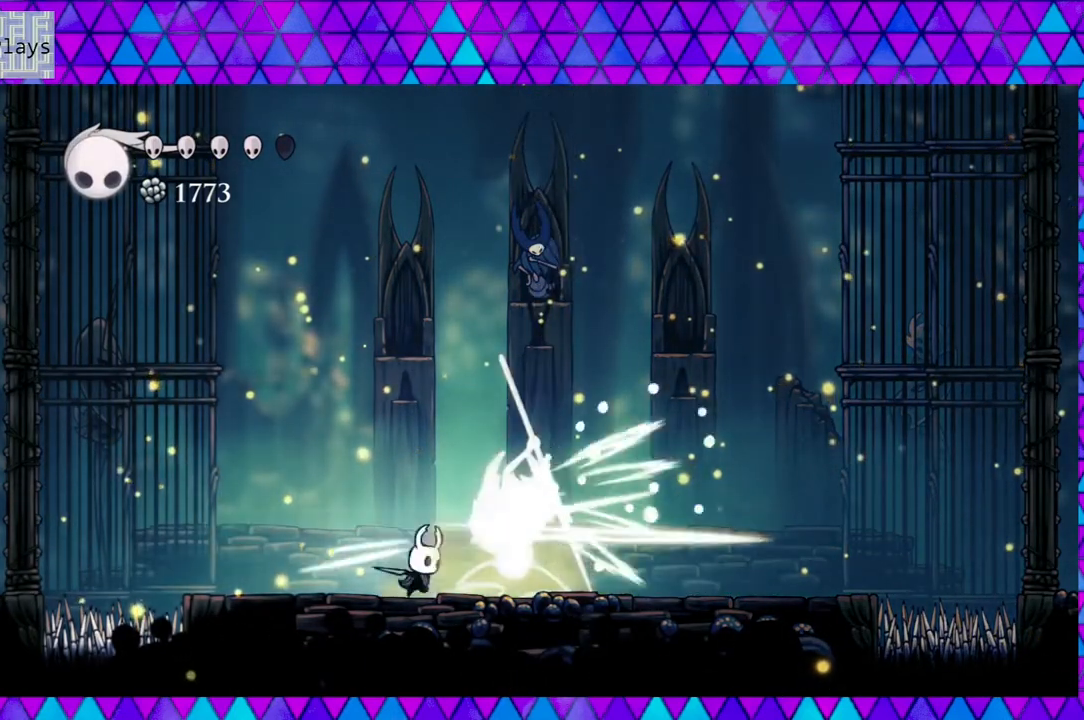
{"buttons": ["Y"], "left_stick": "center", "right_stick": "center", "events": [[117, "Y", "up"], [450, "Y", "down"]]}